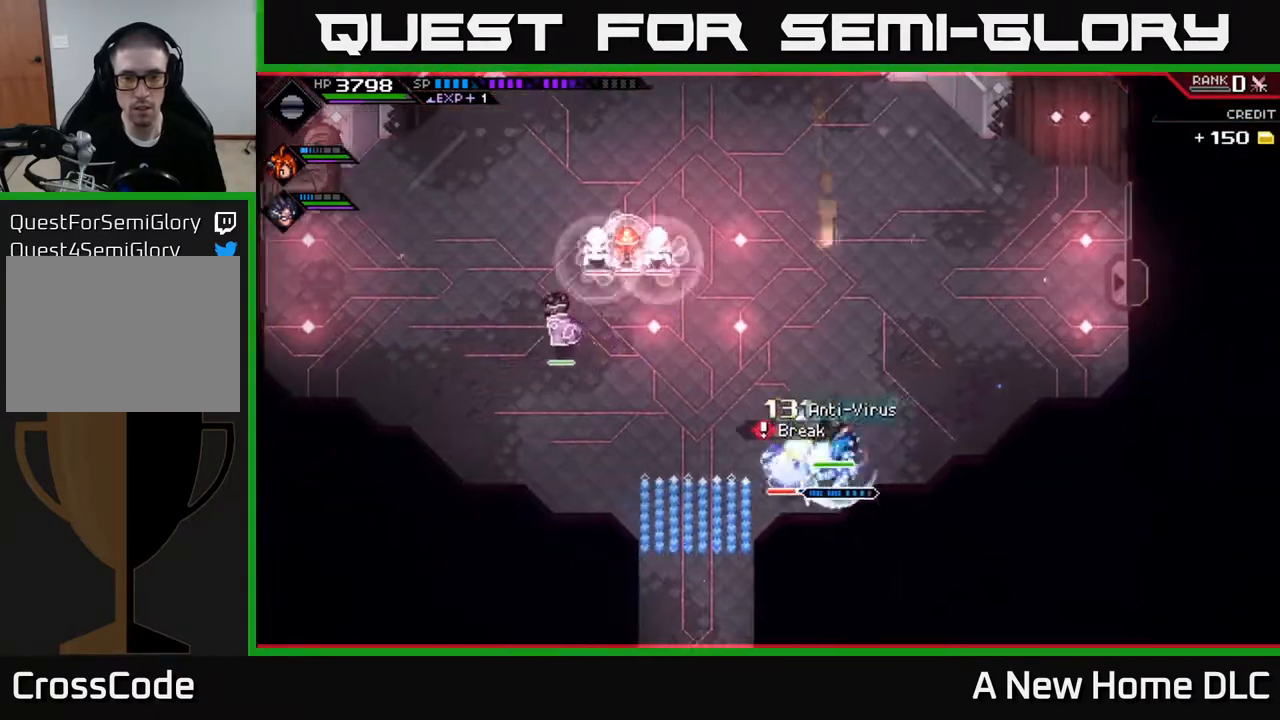
Gameplay with a controller (Xbox layout); each line is a JSON object with the inputs held at the frame after it. "events" lists button and stick changes between this image and that frame as [ms after this image, input, new state], when the widget could be followed in between.
{"buttons": ["L1"], "left_stick": "up-left", "right_stick": "center", "events": [[33, "X", "up"], [117, "X", "down"], [200, "X", "up"], [217, "left_stick", "left"], [367, "left_stick", "up-left"], [483, "L1", "down"]]}
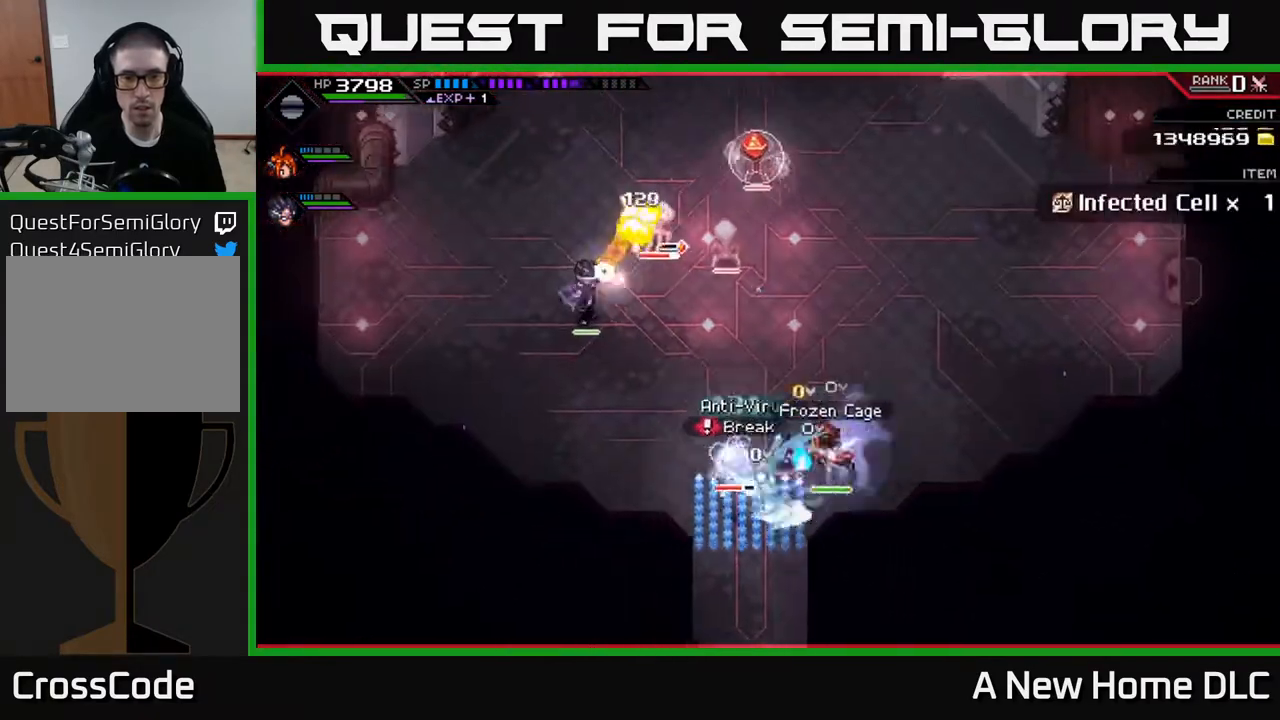
{"buttons": [], "left_stick": "up", "right_stick": "center", "events": [[33, "X", "down"], [83, "L1", "up"], [150, "X", "up"], [167, "left_stick", "left"], [317, "X", "down"], [333, "left_stick", "up"], [383, "X", "up"]]}
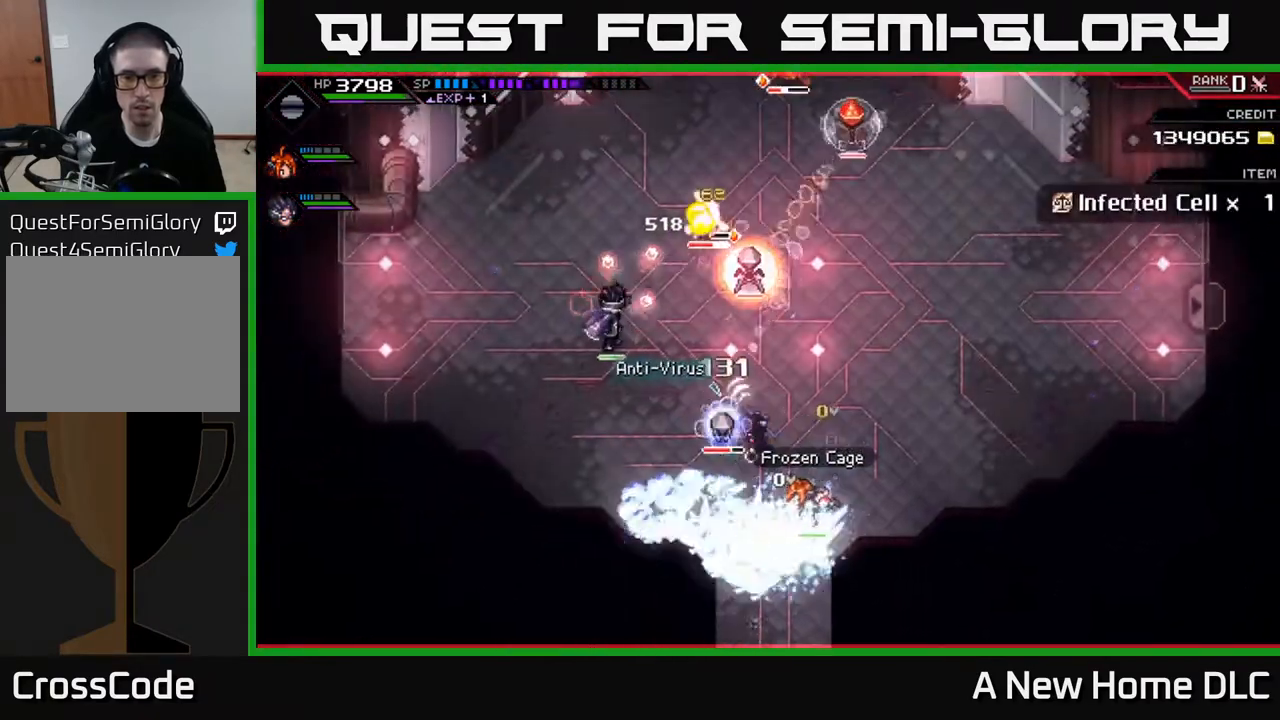
{"buttons": [], "left_stick": "up-right", "right_stick": "center", "events": [[150, "X", "down"], [250, "X", "up"], [383, "X", "down"], [450, "X", "up"], [450, "left_stick", "up-right"]]}
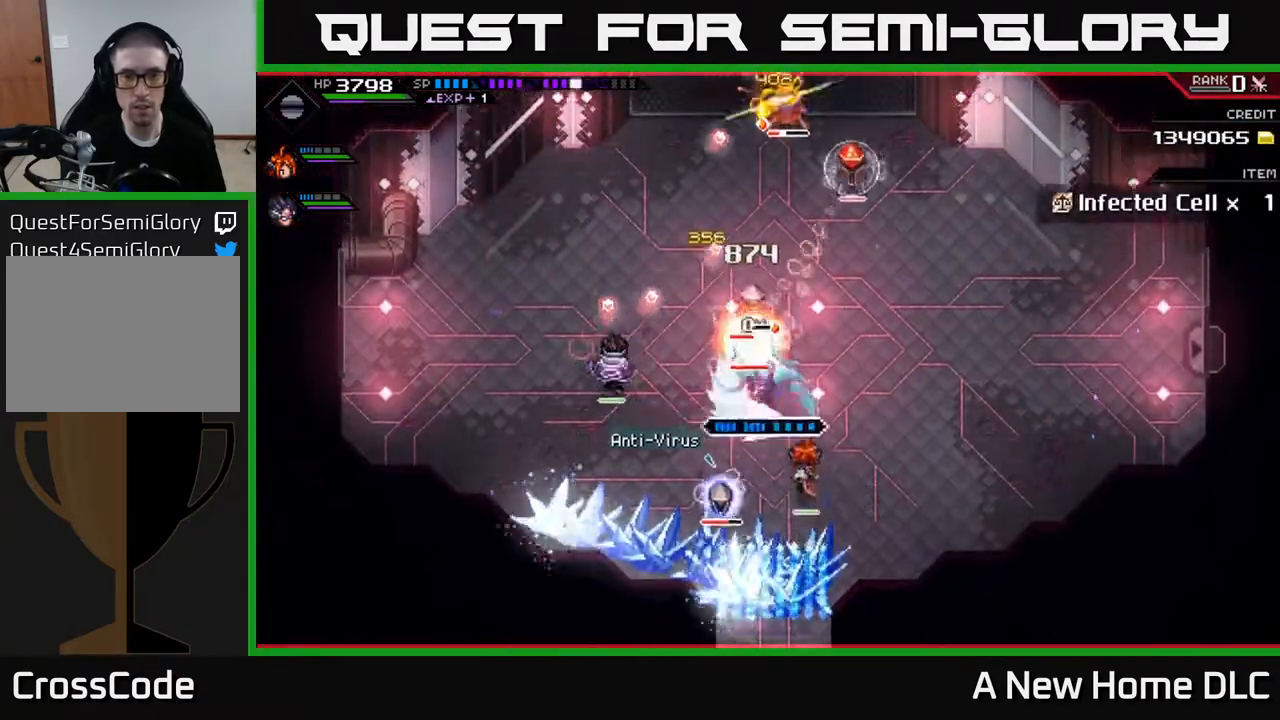
{"buttons": [], "left_stick": "up-right", "right_stick": "center", "events": [[350, "L1", "down"], [467, "L1", "up"]]}
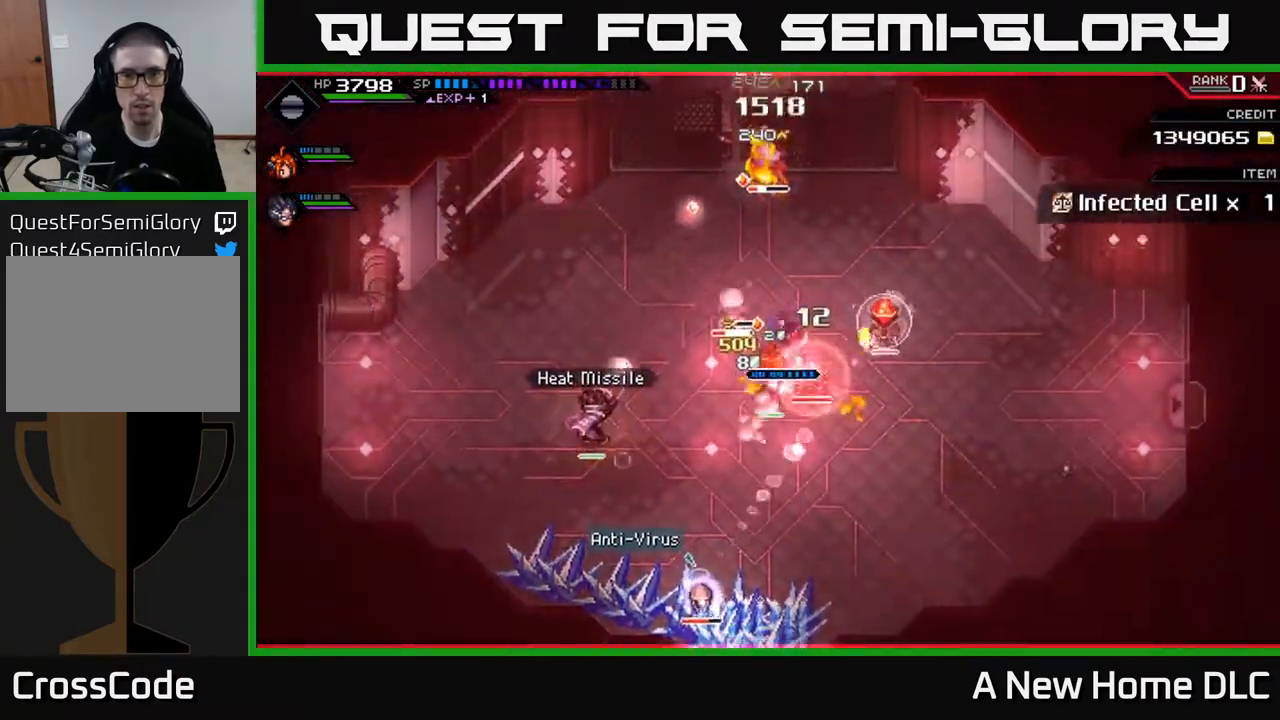
{"buttons": [], "left_stick": "up", "right_stick": "center", "events": [[17, "left_stick", "up"], [83, "X", "down"], [117, "X", "up"], [167, "L1", "down"], [283, "L1", "up"], [333, "X", "down"], [433, "X", "up"]]}
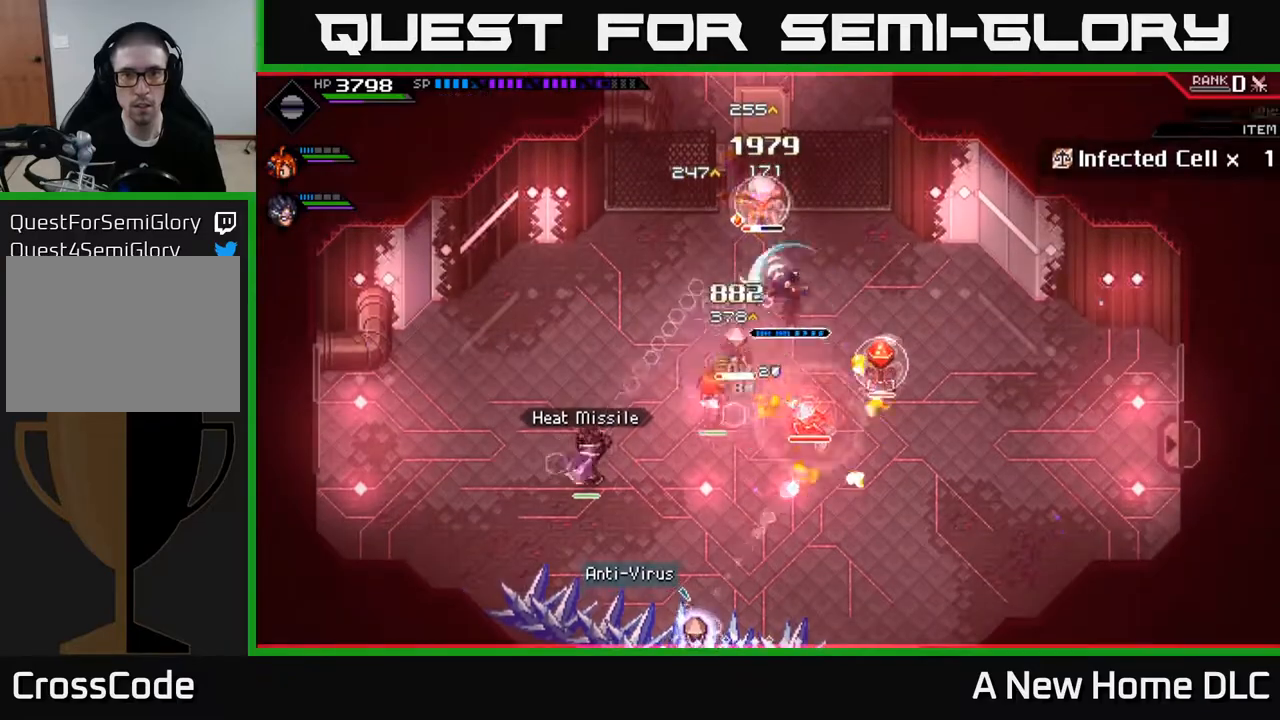
{"buttons": ["L1"], "left_stick": "left", "right_stick": "center", "events": [[17, "X", "down"], [117, "X", "up"], [217, "X", "down"], [300, "X", "up"], [400, "left_stick", "left"], [450, "L1", "down"]]}
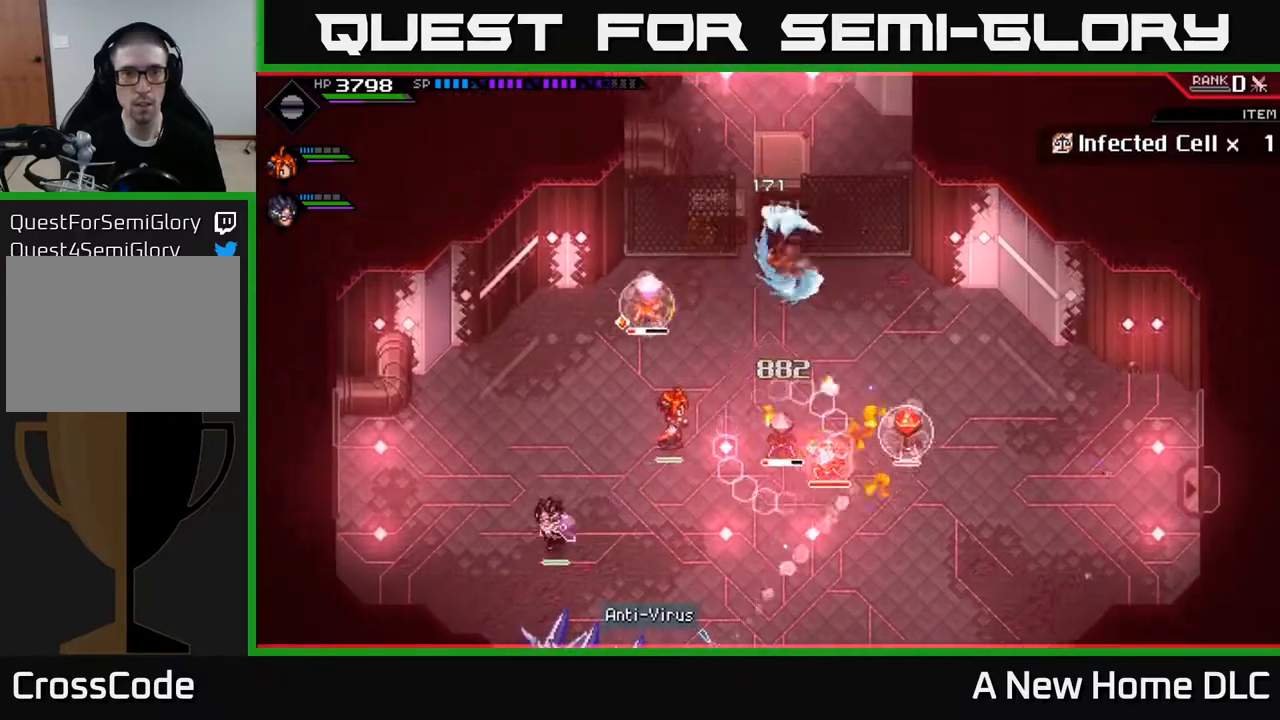
{"buttons": ["L1"], "left_stick": "down-left", "right_stick": "center", "events": [[83, "L1", "up"], [117, "left_stick", "down-left"], [233, "L1", "down"], [350, "L1", "up"], [450, "L1", "down"]]}
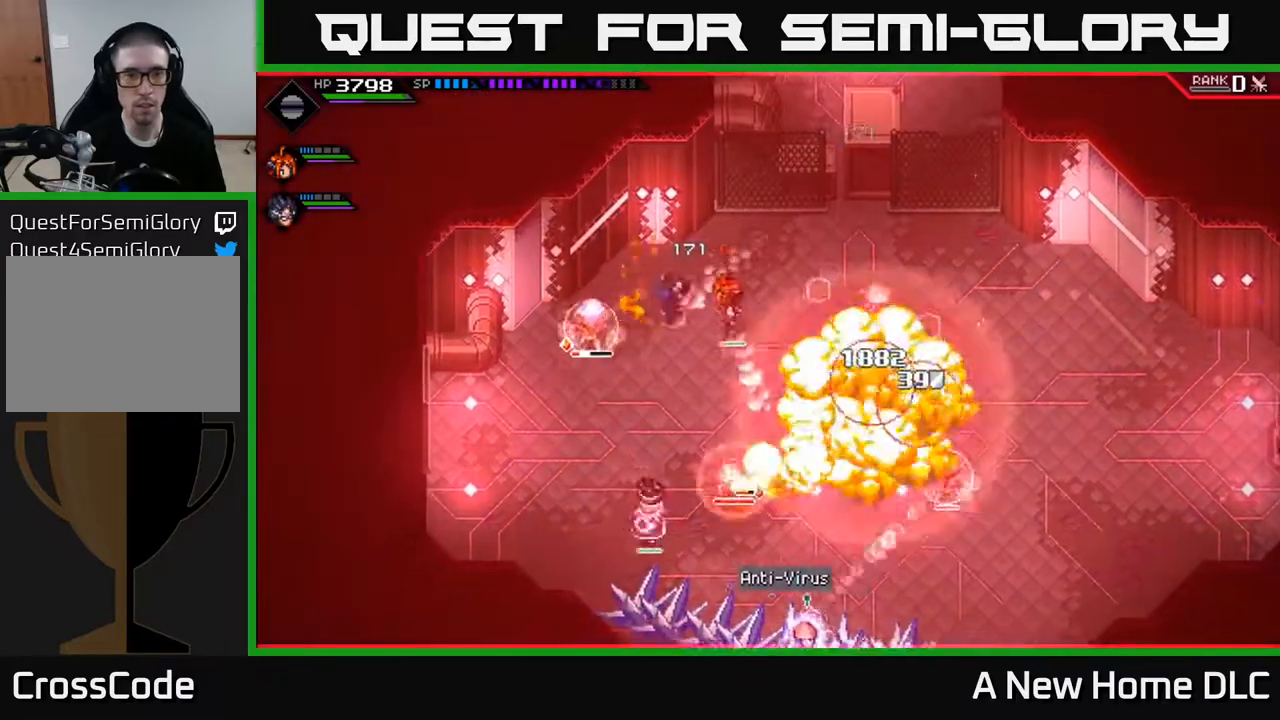
{"buttons": [], "left_stick": "right", "right_stick": "center", "events": [[50, "L1", "up"], [200, "left_stick", "down-right"], [483, "left_stick", "right"]]}
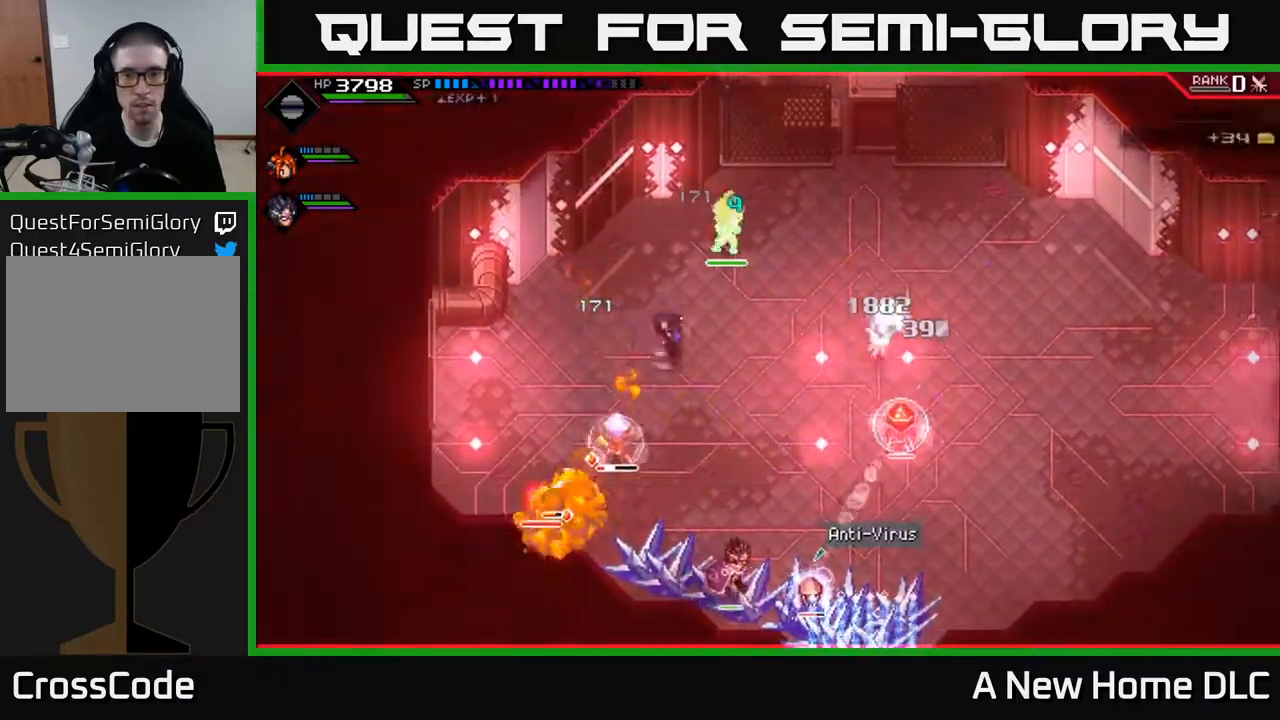
{"buttons": [], "left_stick": "down", "right_stick": "center", "events": [[17, "L1", "down"], [150, "L1", "up"], [183, "left_stick", "down-right"], [267, "L1", "down"], [283, "X", "down"], [367, "L1", "up"], [383, "X", "up"], [450, "left_stick", "down"]]}
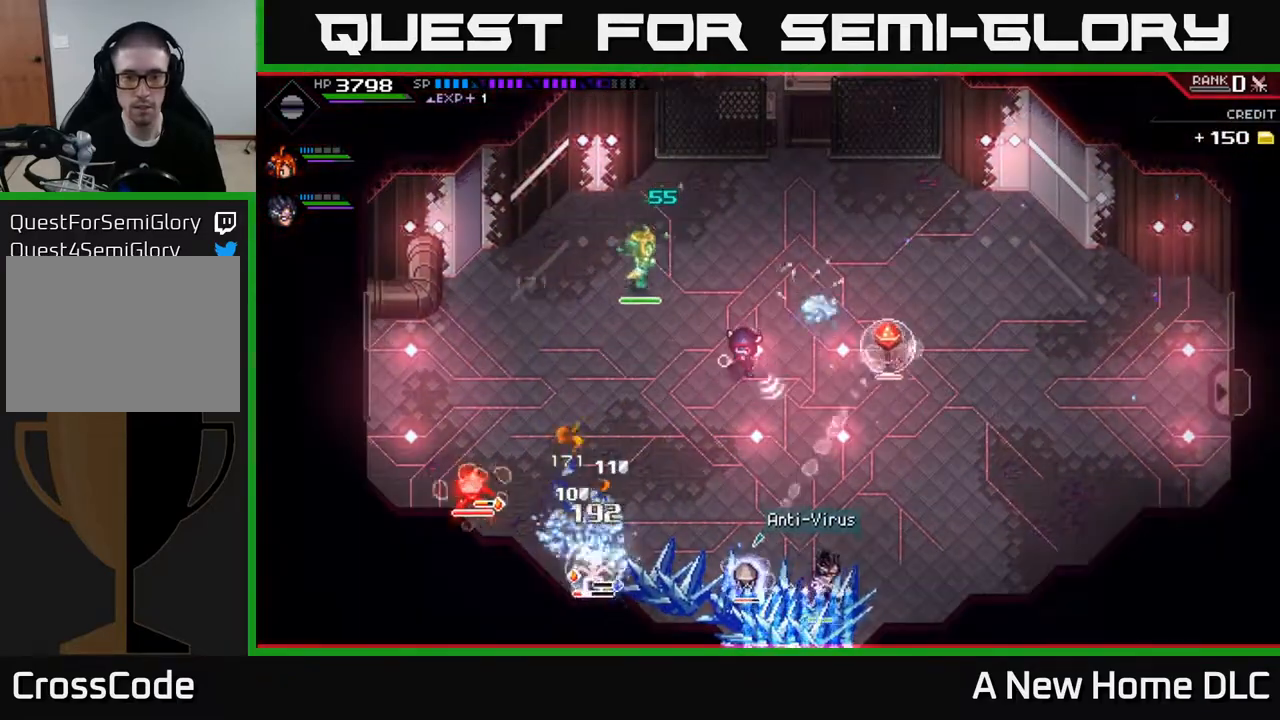
{"buttons": [], "left_stick": "down", "right_stick": "center", "events": []}
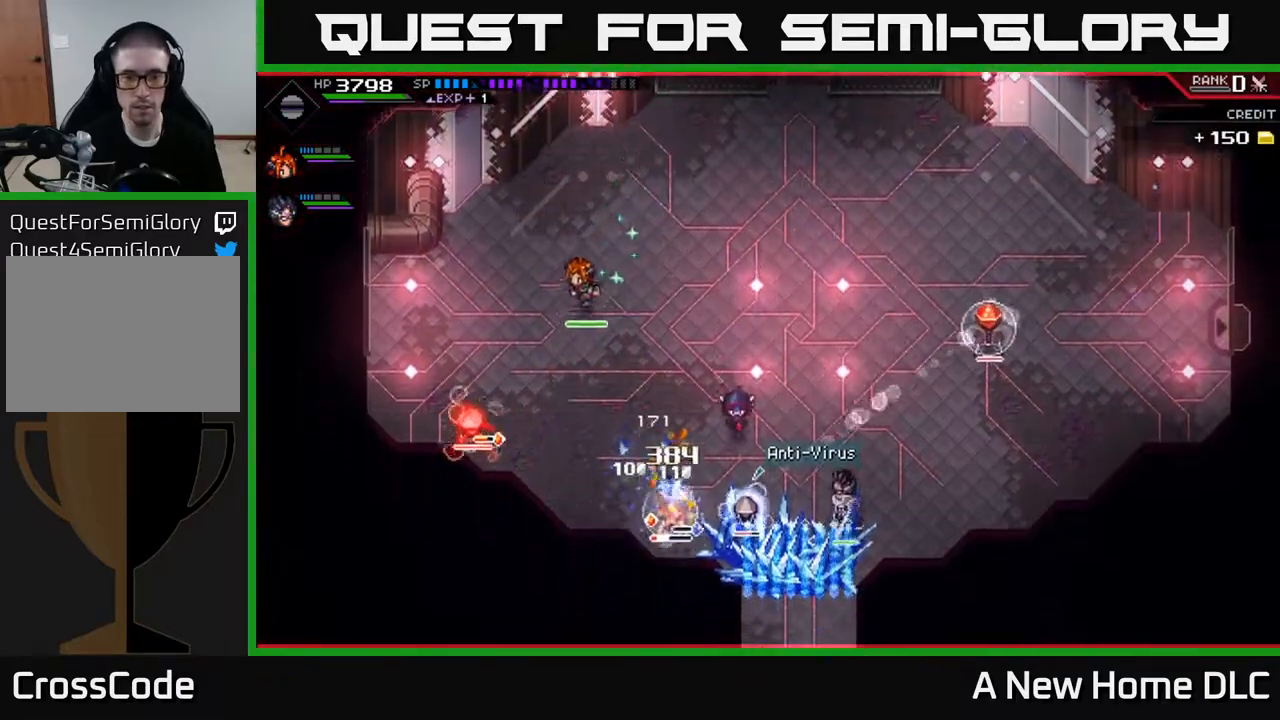
{"buttons": ["X"], "left_stick": "right", "right_stick": "center", "events": [[283, "X", "down"], [317, "left_stick", "down-right"], [383, "X", "up"], [467, "left_stick", "right"], [483, "X", "down"]]}
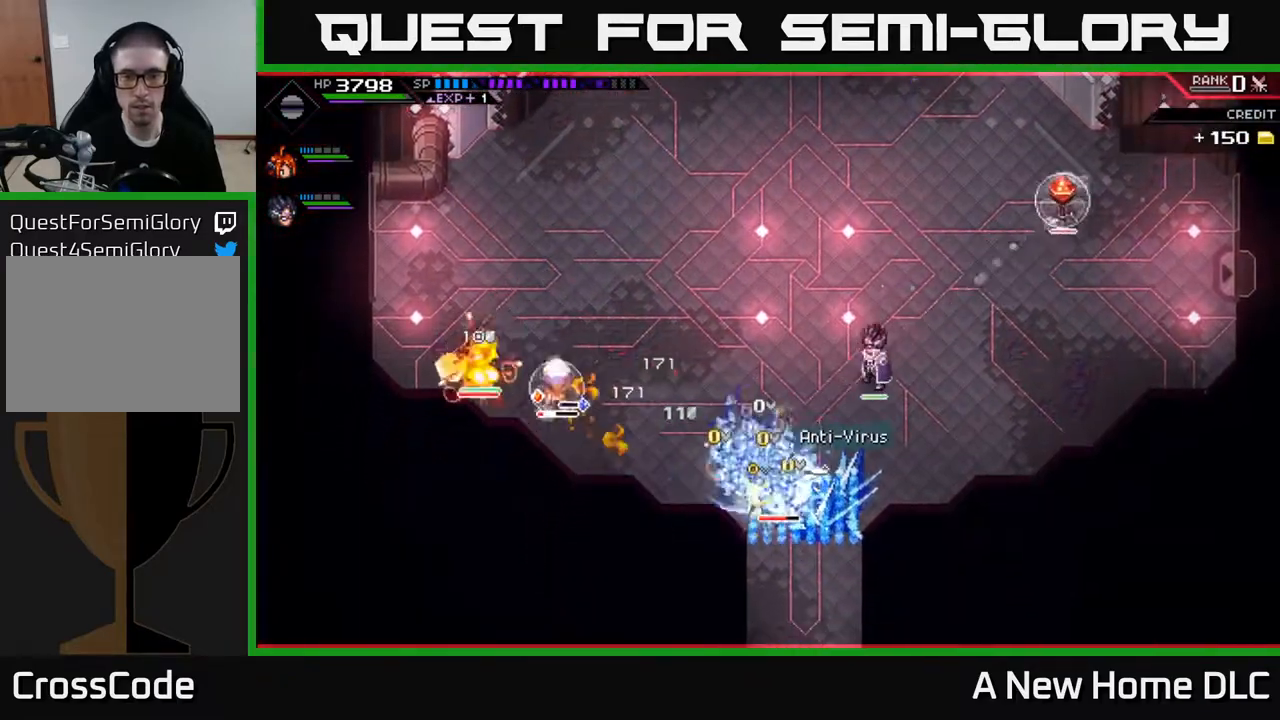
{"buttons": ["X"], "left_stick": "right", "right_stick": "center", "events": [[83, "X", "up"], [250, "left_stick", "down-right"], [417, "X", "down"], [467, "left_stick", "right"]]}
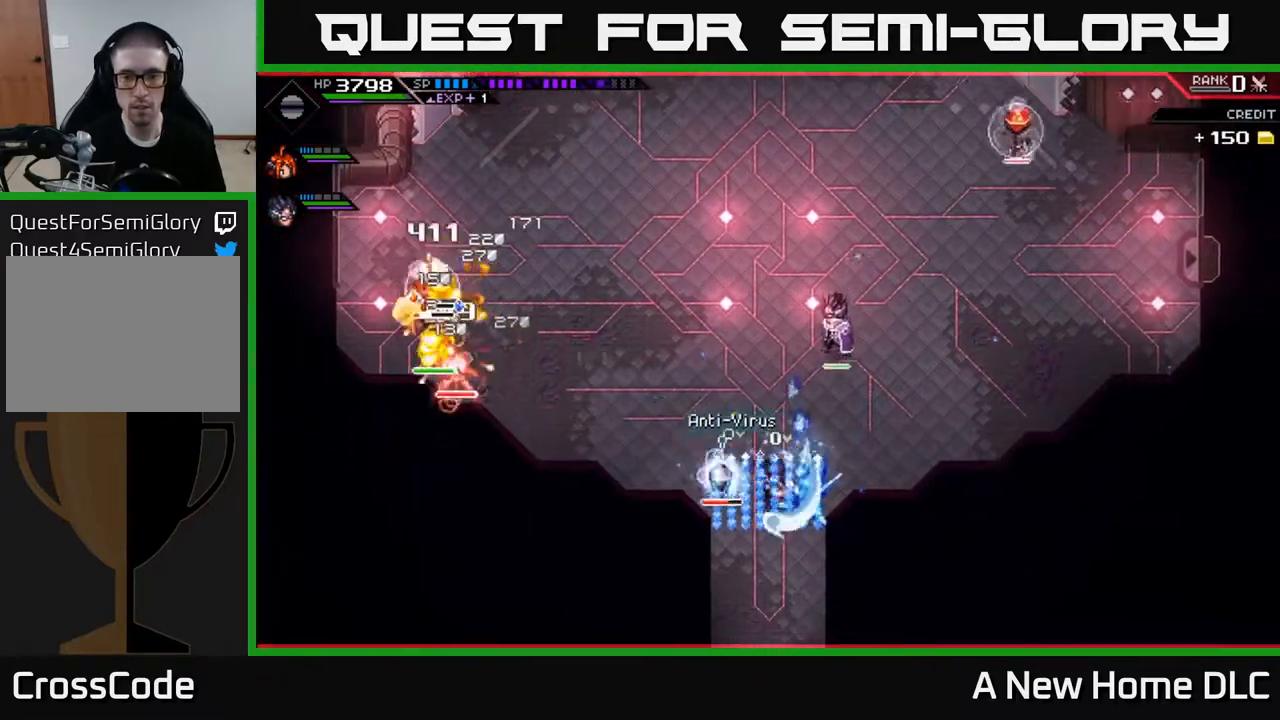
{"buttons": [], "left_stick": "up-left", "right_stick": "center", "events": [[17, "X", "up"], [133, "X", "down"], [200, "left_stick", "up-right"], [233, "X", "up"], [433, "left_stick", "up-left"]]}
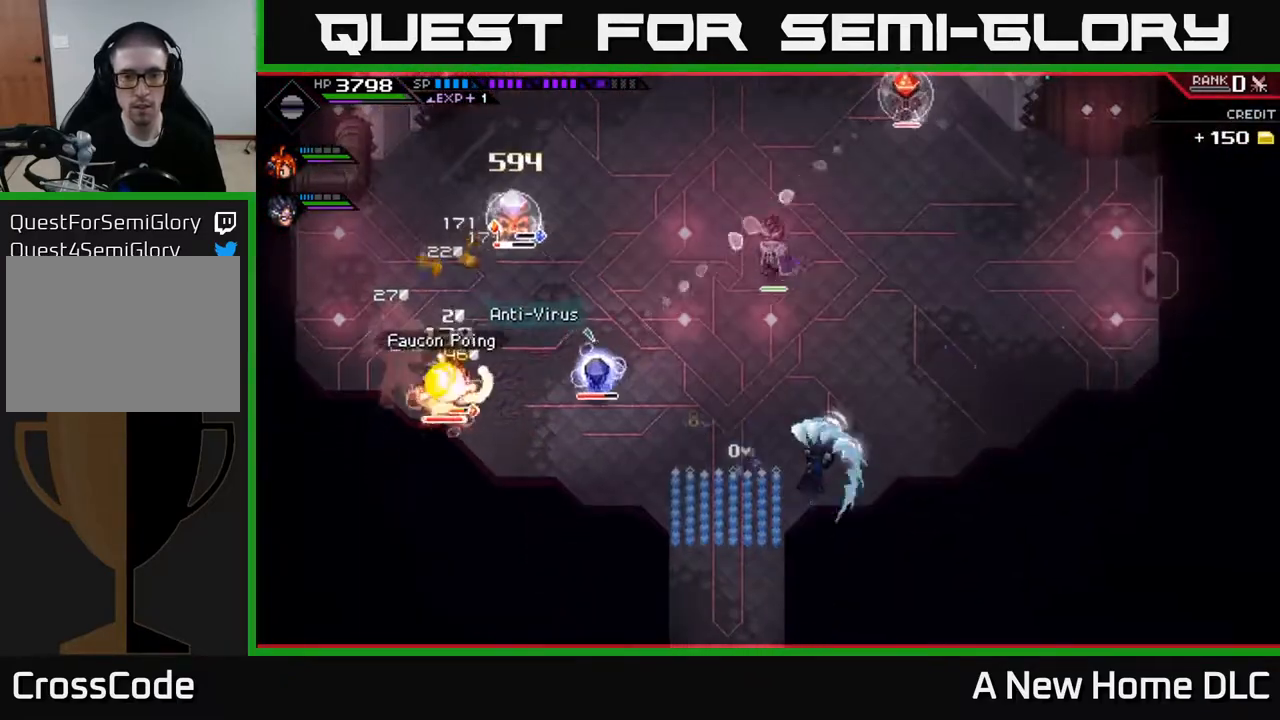
{"buttons": [], "left_stick": "left", "right_stick": "center", "events": [[50, "left_stick", "left"]]}
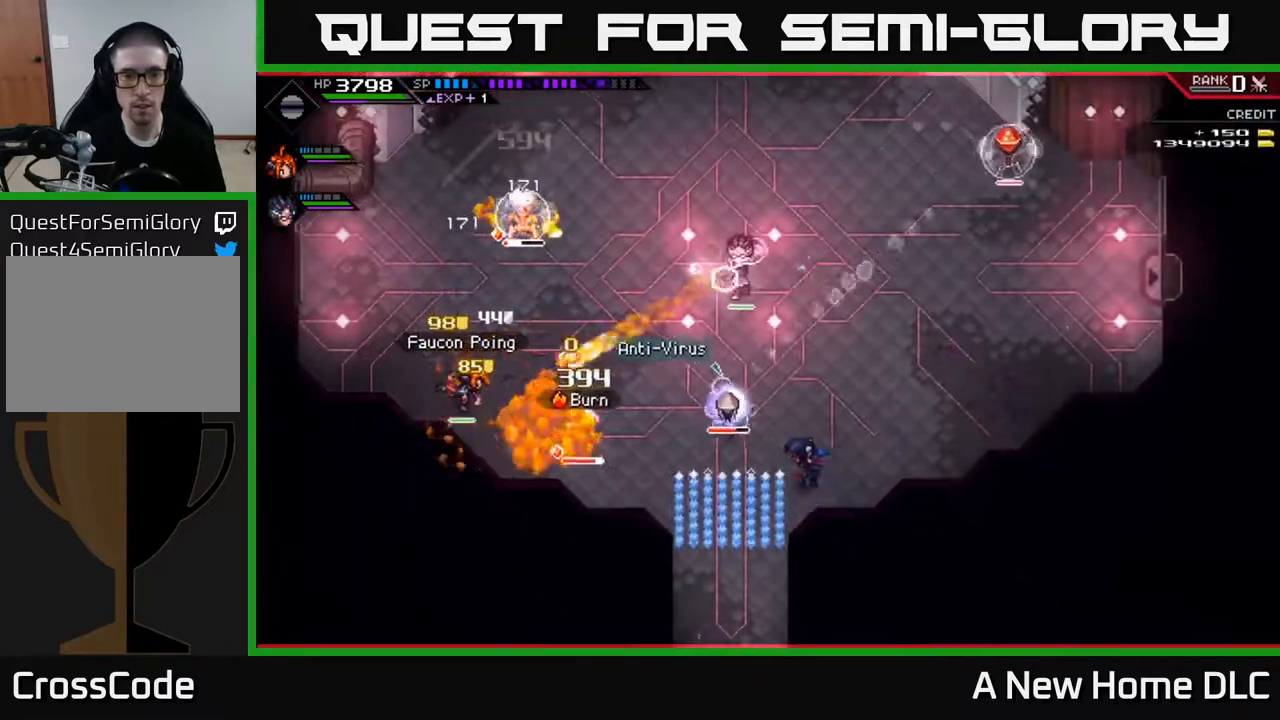
{"buttons": ["X"], "left_stick": "up-right", "right_stick": "center", "events": [[167, "left_stick", "down-left"], [367, "left_stick", "up-right"], [433, "X", "down"]]}
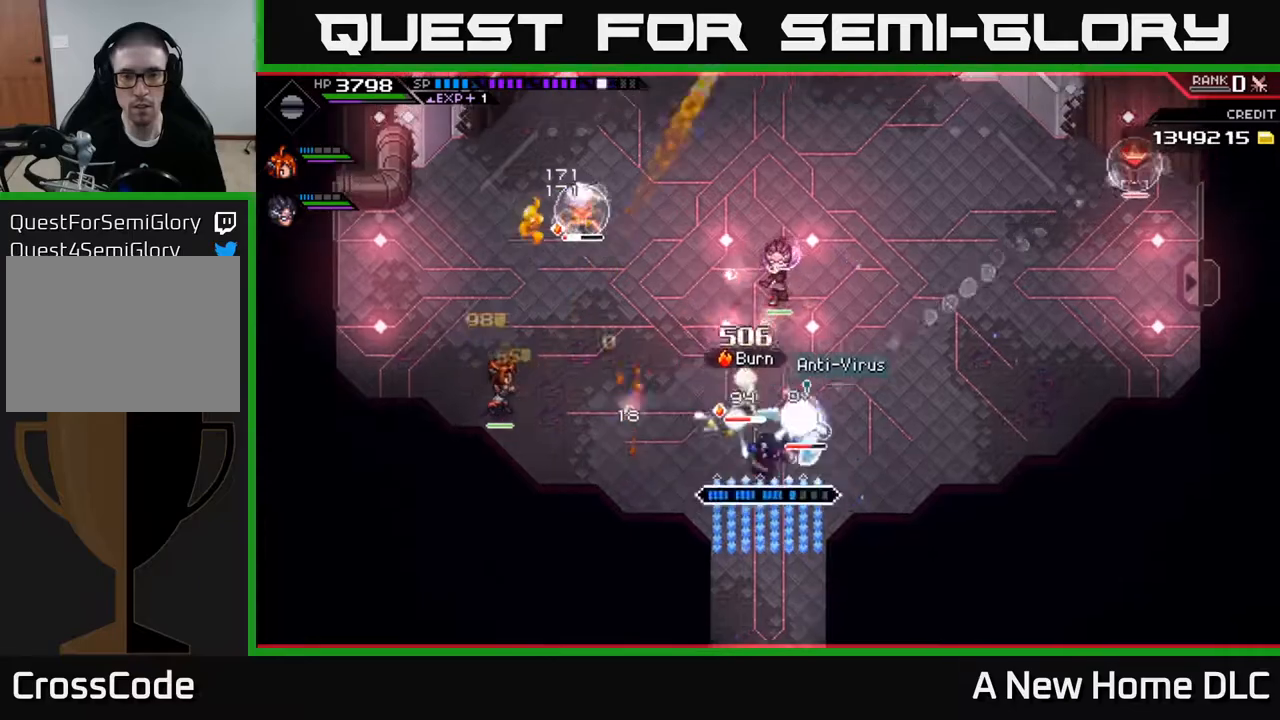
{"buttons": [], "left_stick": "up-right", "right_stick": "center", "events": [[17, "X", "up"], [100, "X", "down"], [233, "X", "up"]]}
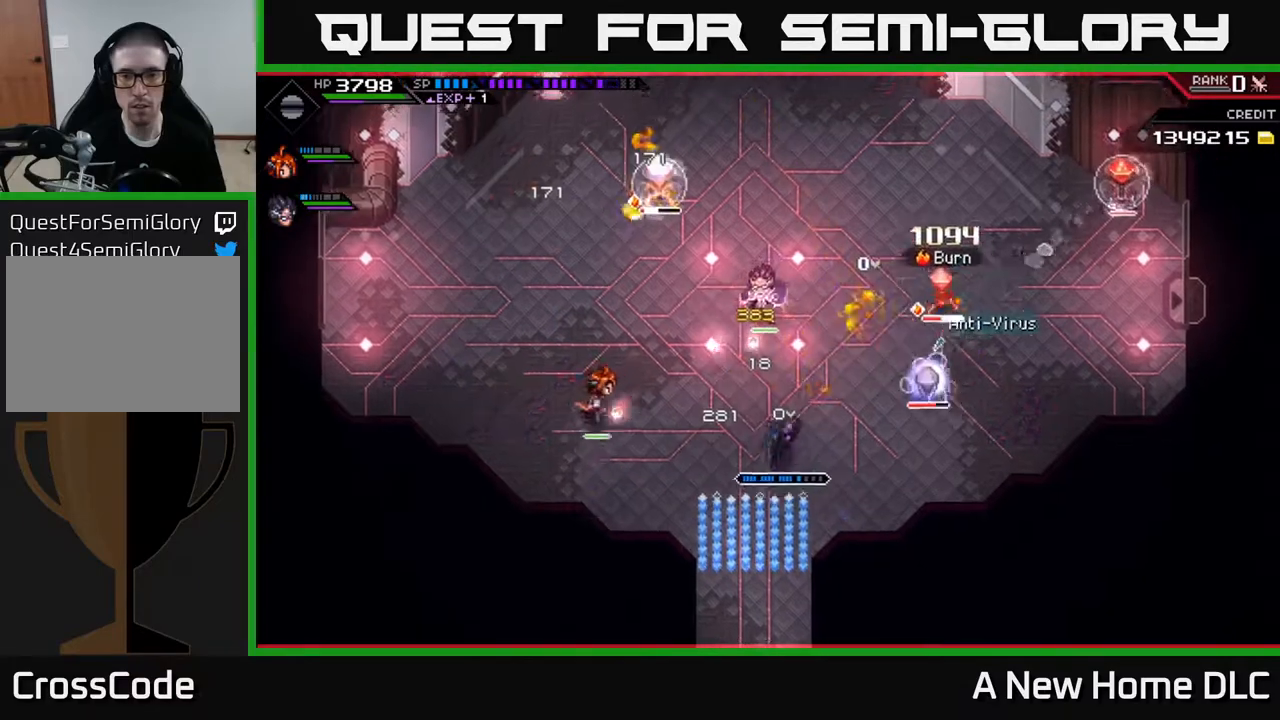
{"buttons": [], "left_stick": "up-right", "right_stick": "center", "events": []}
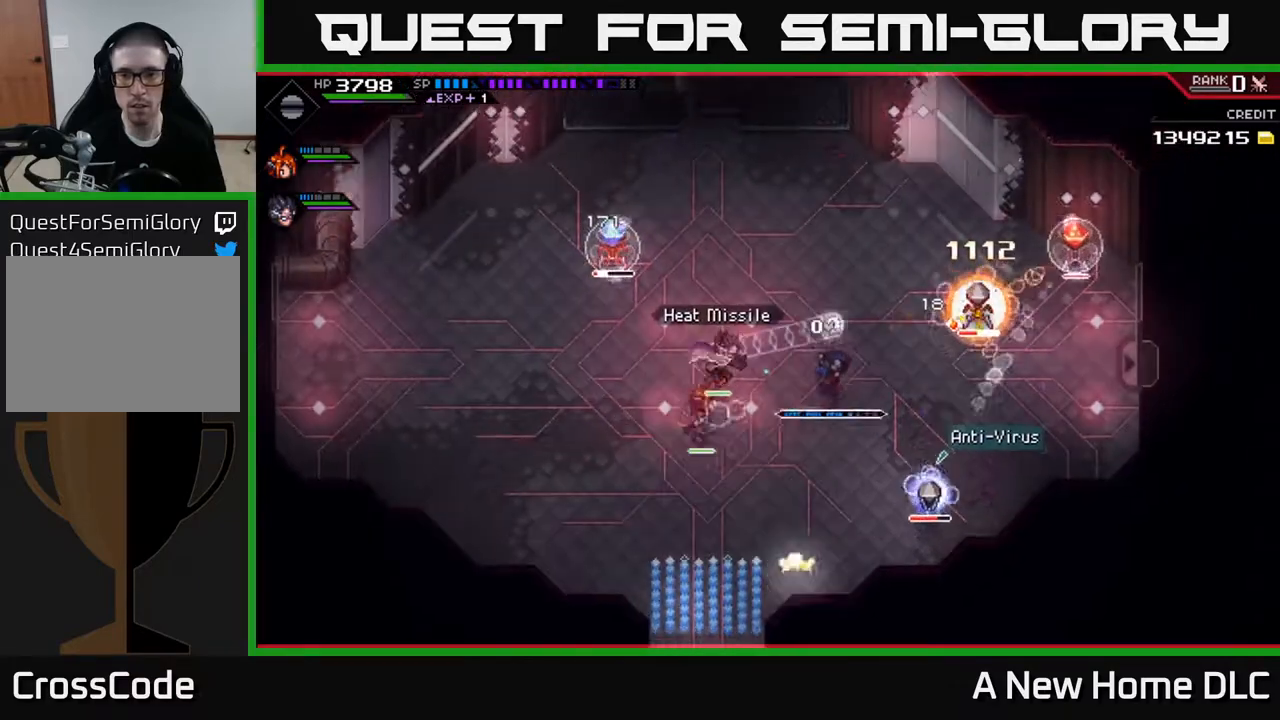
{"buttons": ["X"], "left_stick": "right", "right_stick": "center", "events": [[283, "X", "down"], [367, "X", "up"], [450, "left_stick", "right"], [483, "X", "down"]]}
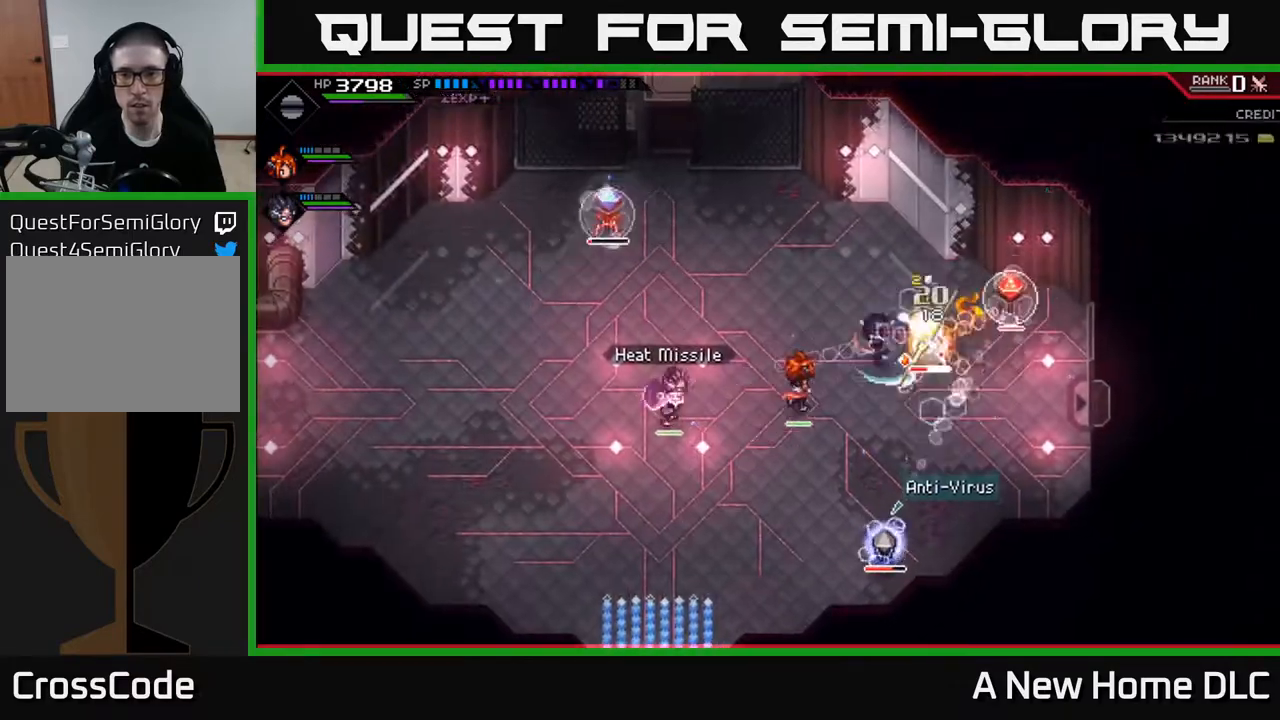
{"buttons": [], "left_stick": "left", "right_stick": "center", "events": [[17, "X", "up"], [117, "left_stick", "down"], [233, "left_stick", "down-left"], [417, "left_stick", "left"]]}
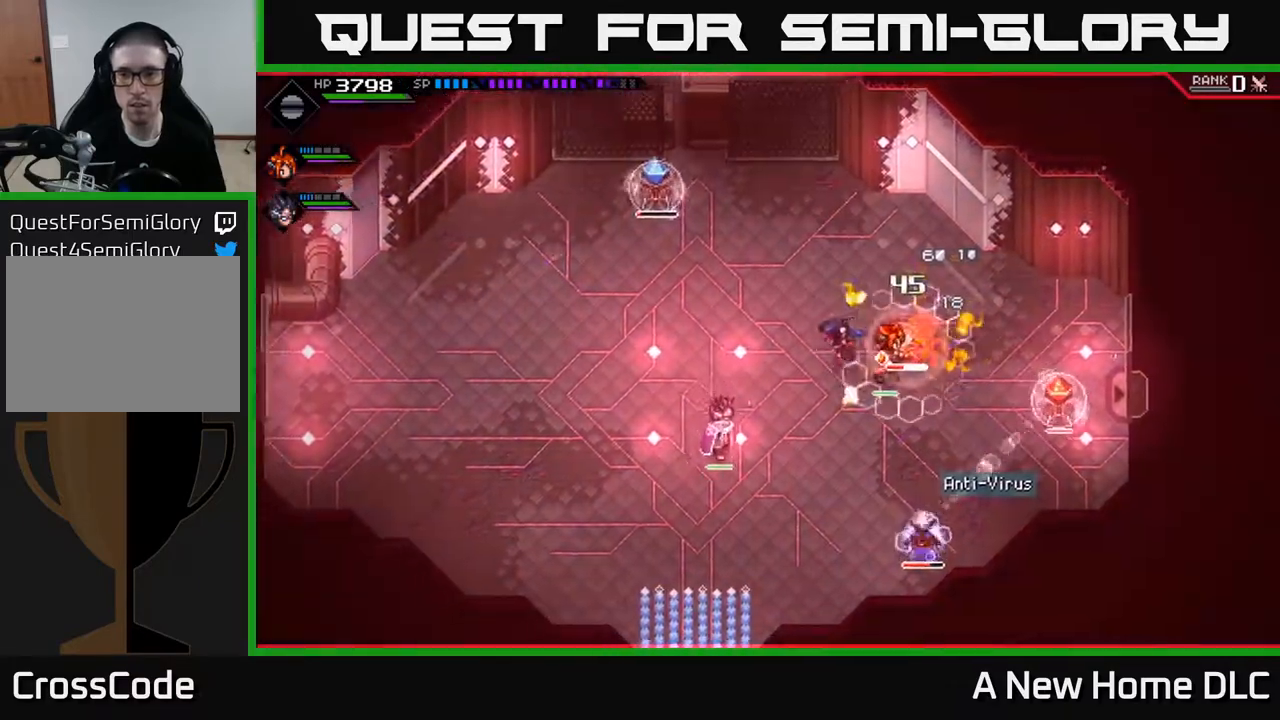
{"buttons": ["L1"], "left_stick": "left", "right_stick": "left", "events": [[150, "R2", "down"], [217, "right_stick", "left"], [300, "R2", "up"], [500, "L1", "down"]]}
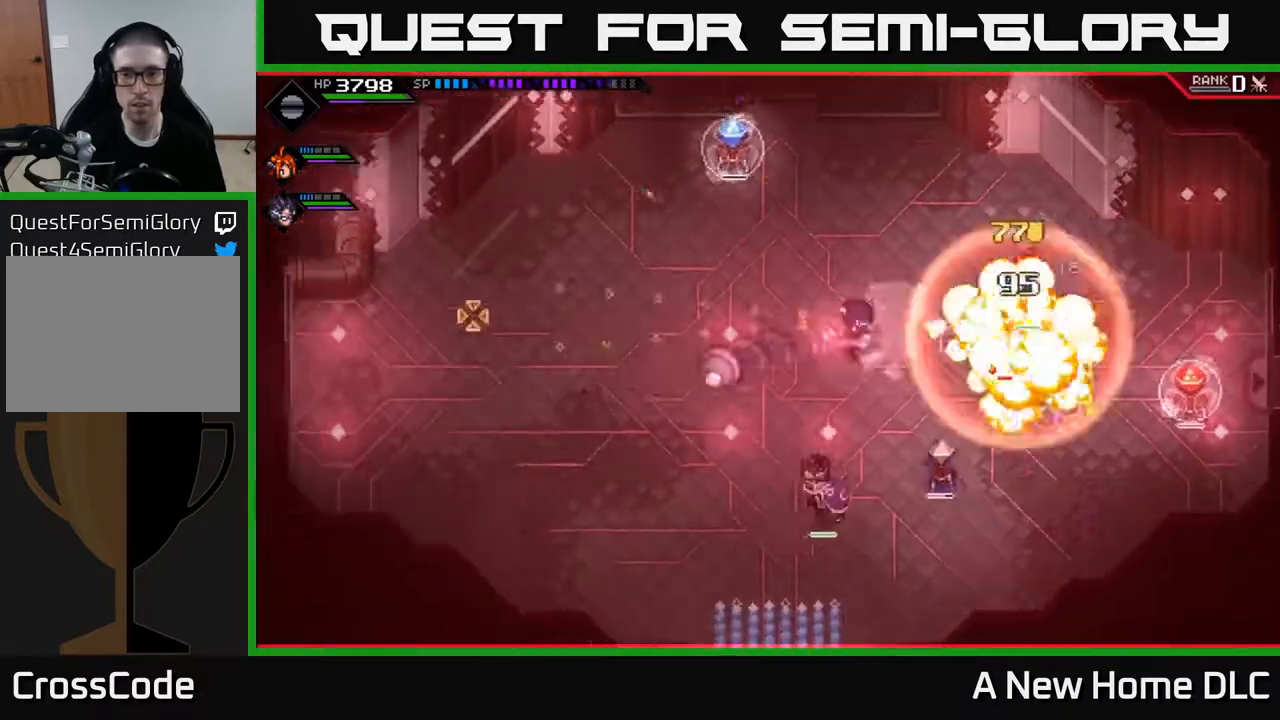
{"buttons": ["L1"], "left_stick": "left", "right_stick": "center", "events": [[50, "right_stick", "up"], [100, "right_stick", "right"], [117, "L1", "up"], [267, "L1", "down"], [300, "right_stick", "center"], [367, "L1", "up"], [450, "L1", "down"]]}
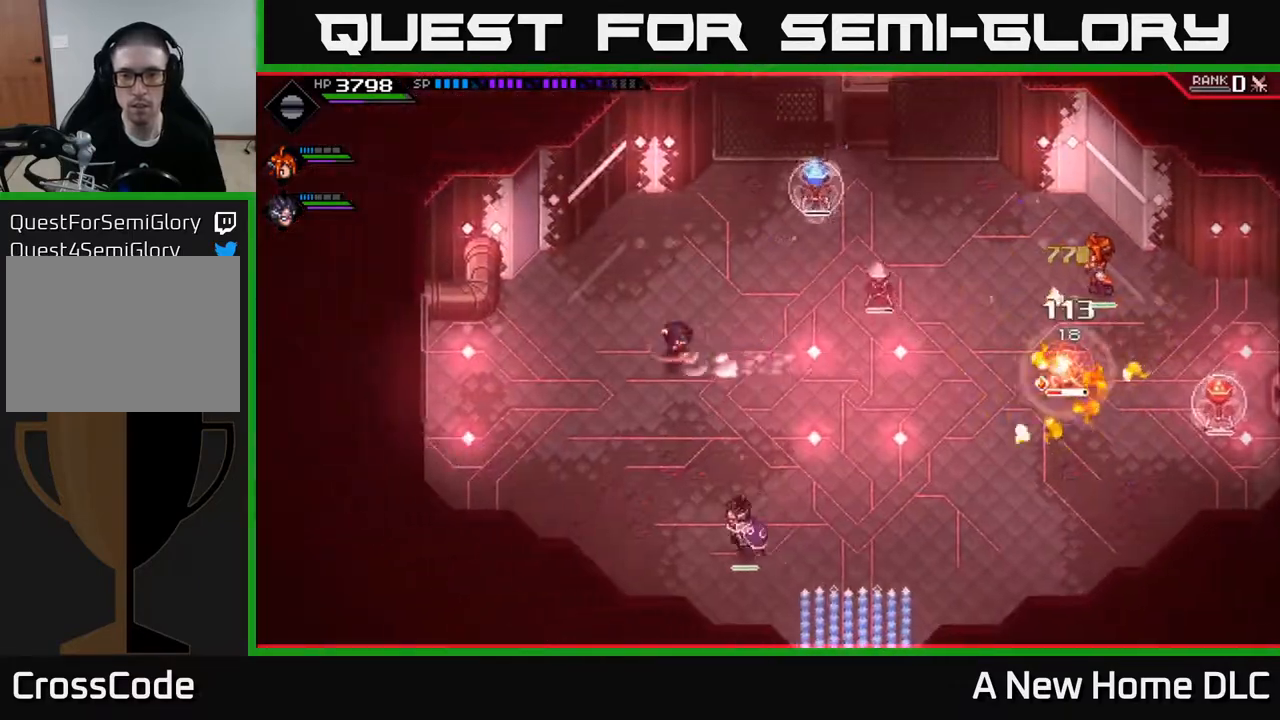
{"buttons": [], "left_stick": "center", "right_stick": "right", "events": [[17, "L1", "up"], [117, "left_stick", "down"], [200, "right_stick", "right"], [233, "R2", "down"], [233, "left_stick", "right"], [283, "left_stick", "center"], [450, "R2", "up"]]}
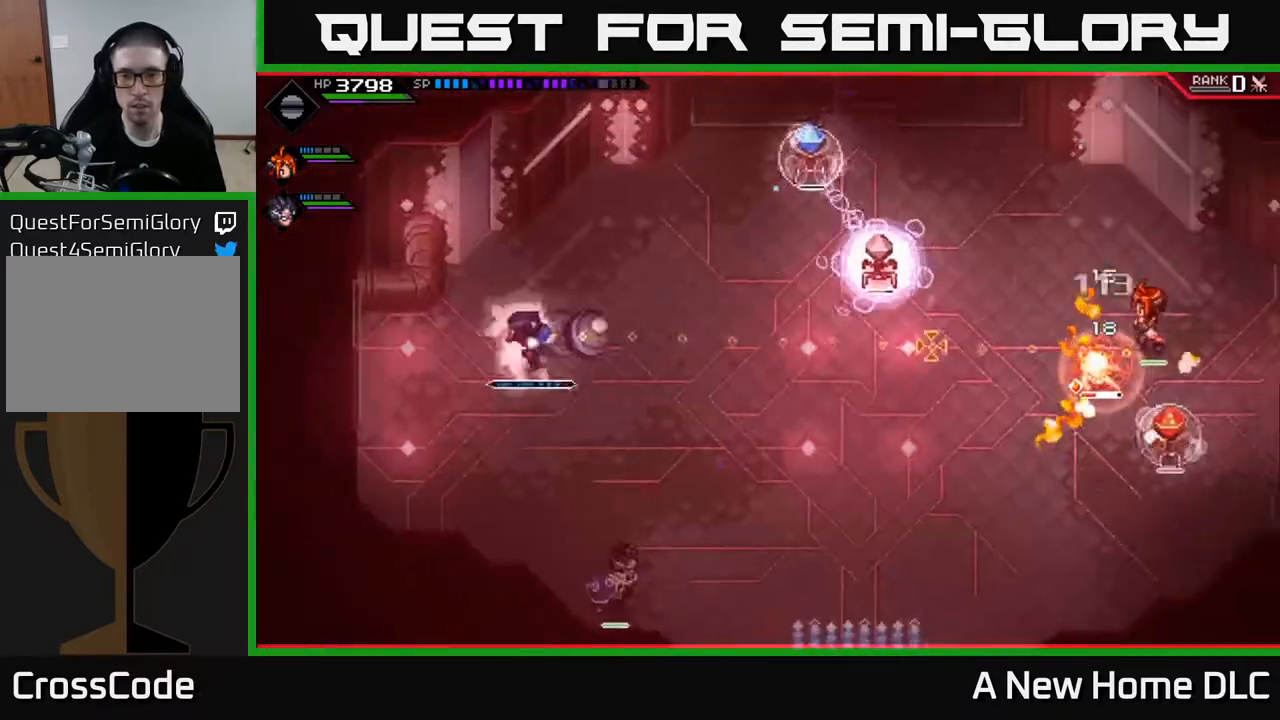
{"buttons": [], "left_stick": "down", "right_stick": "center", "events": [[150, "left_stick", "down-right"], [250, "right_stick", "center"], [467, "left_stick", "down"]]}
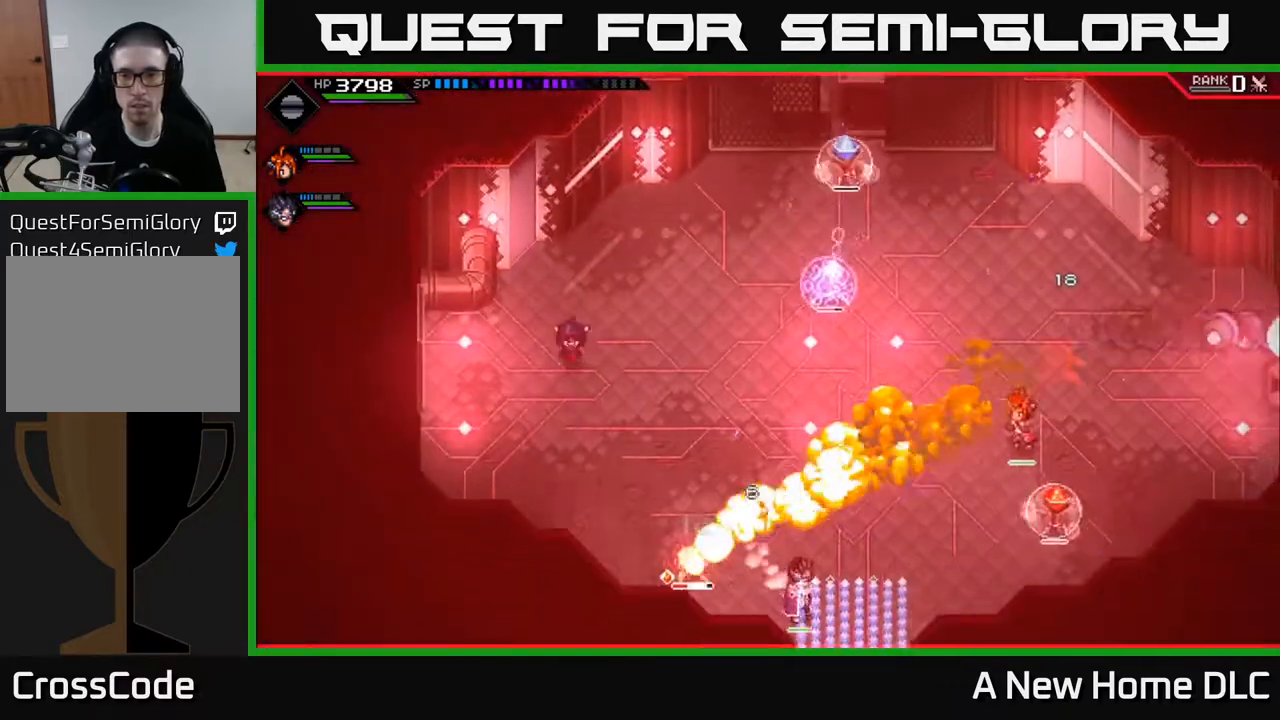
{"buttons": [], "left_stick": "up-left", "right_stick": "center", "events": [[100, "L1", "down"], [150, "left_stick", "up-left"], [233, "L1", "up"], [317, "left_stick", "center"], [467, "left_stick", "up-left"]]}
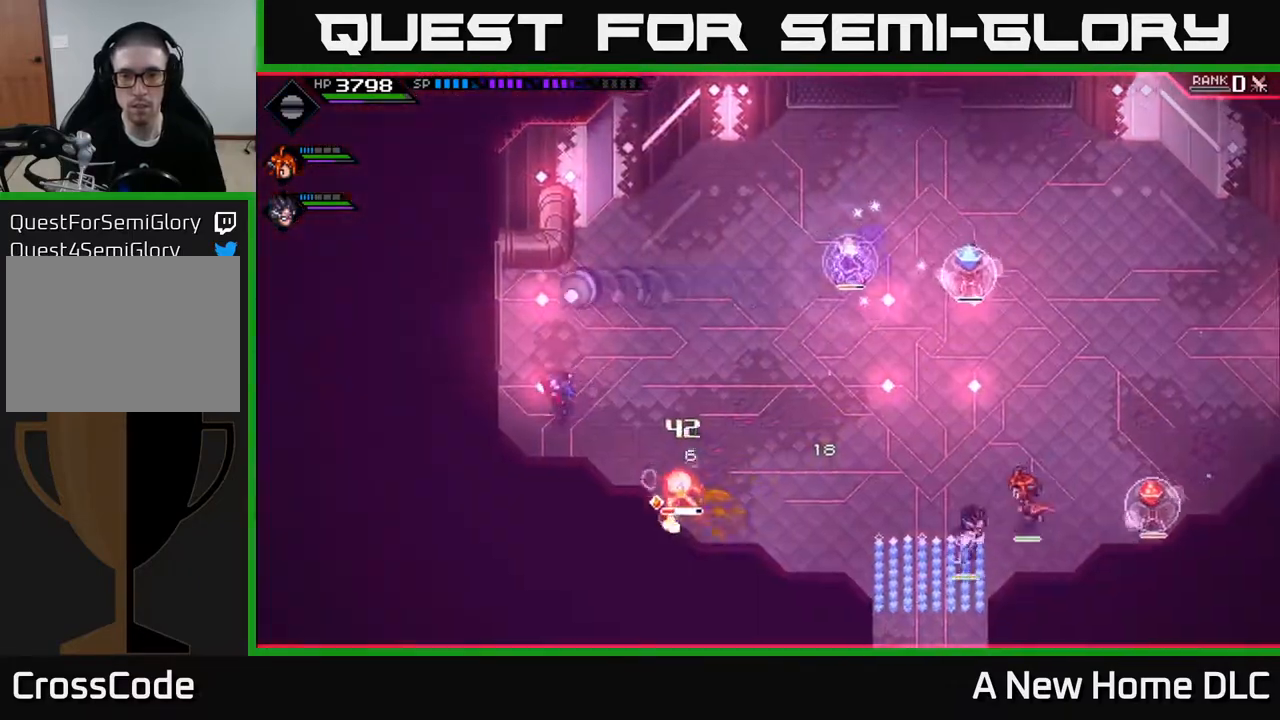
{"buttons": [], "left_stick": "center", "right_stick": "center", "events": [[167, "left_stick", "right"], [333, "left_stick", "center"]]}
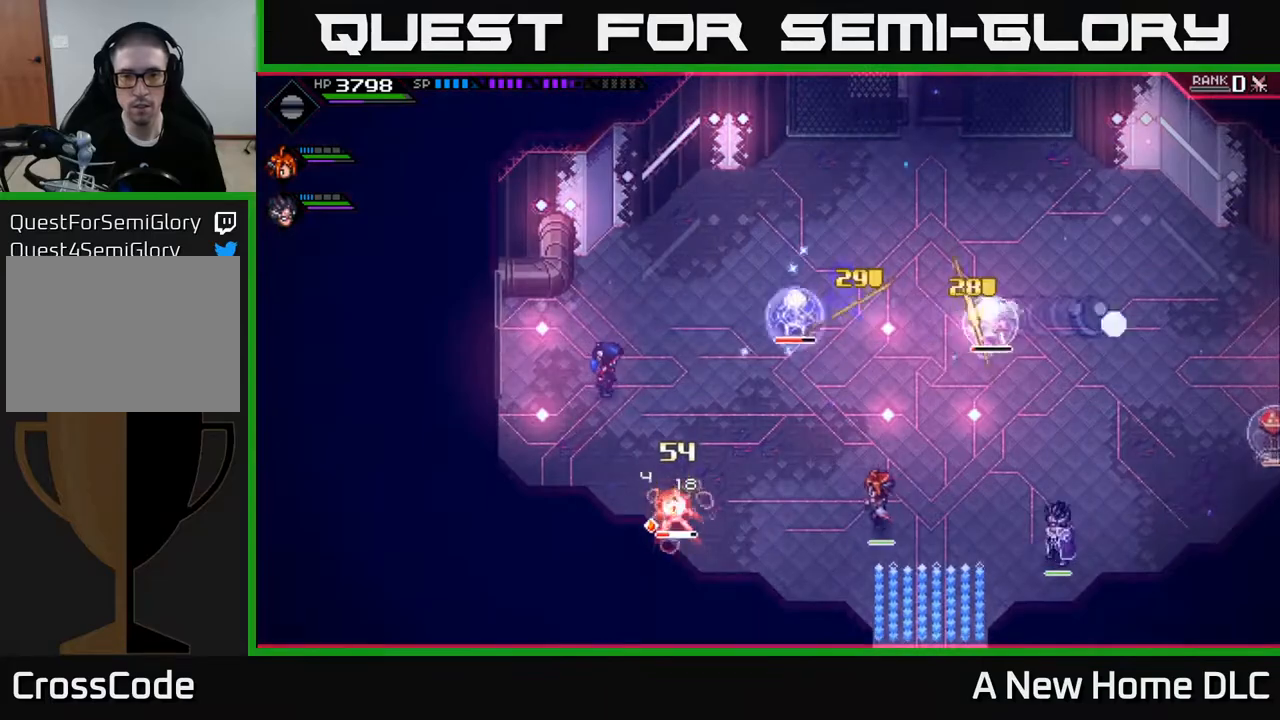
{"buttons": [], "left_stick": "down", "right_stick": "center", "events": [[50, "left_stick", "left"], [433, "left_stick", "down"]]}
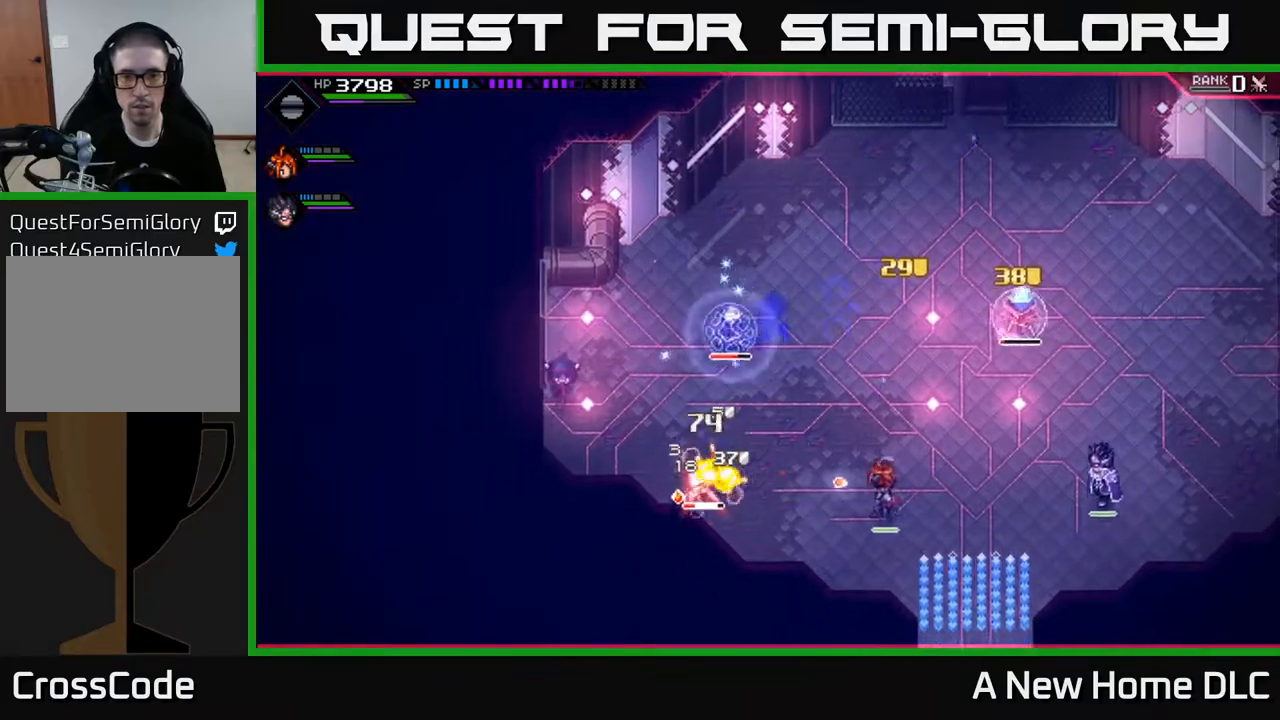
{"buttons": [], "left_stick": "right", "right_stick": "center", "events": [[33, "left_stick", "down-right"], [167, "L1", "down"], [200, "left_stick", "right"], [283, "L1", "up"], [383, "L1", "down"], [467, "L1", "up"]]}
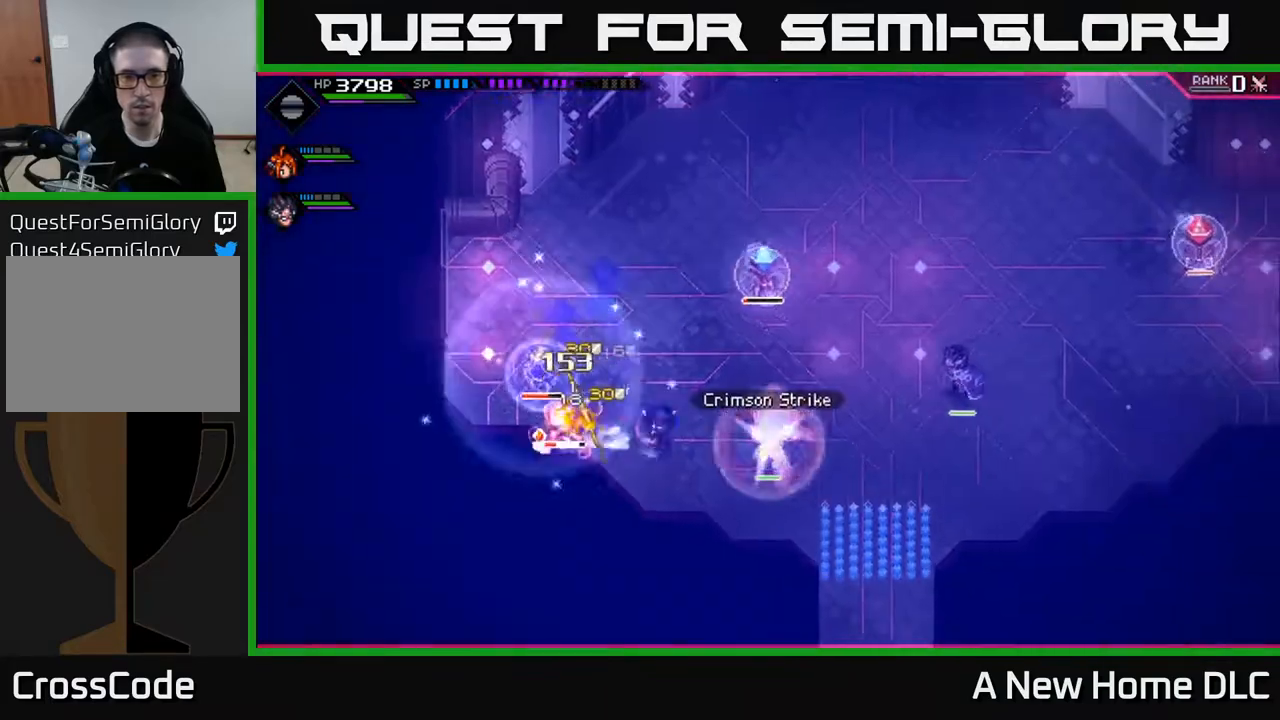
{"buttons": [], "left_stick": "right", "right_stick": "center", "events": [[33, "L1", "down"], [133, "L1", "up"]]}
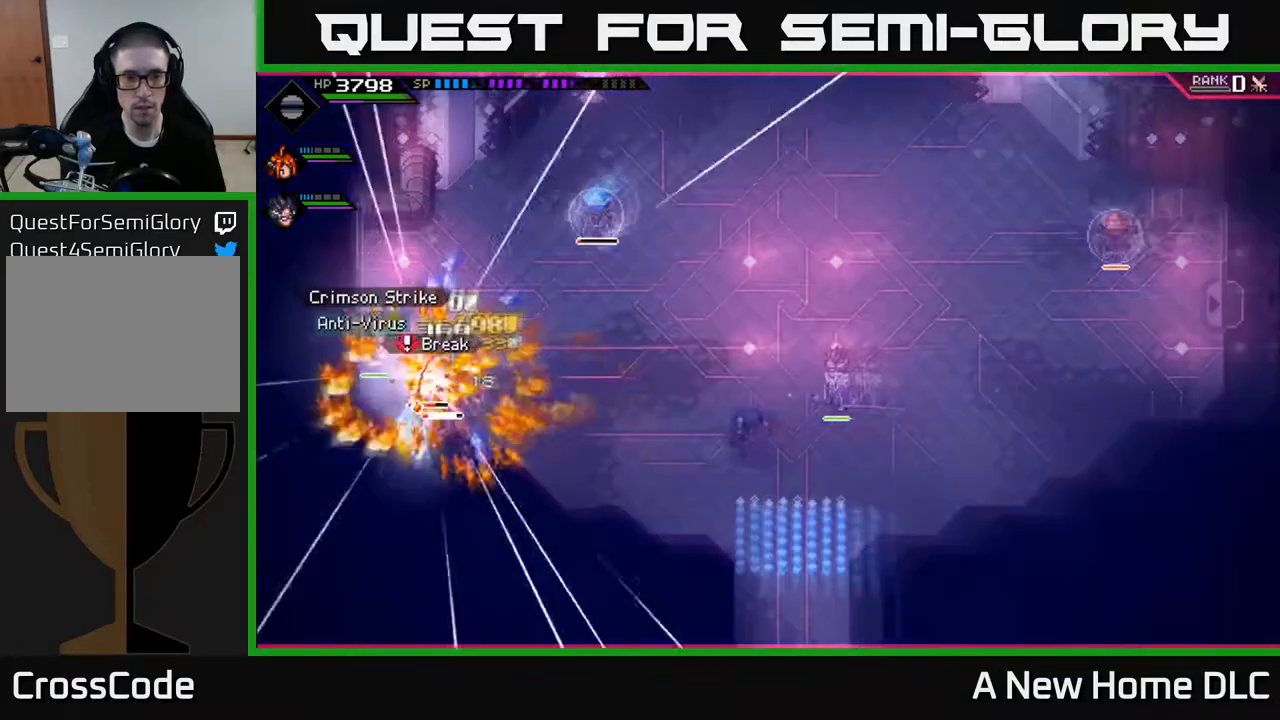
{"buttons": ["R2"], "left_stick": "center", "right_stick": "left", "events": [[50, "left_stick", "center"], [117, "right_stick", "left"], [167, "R2", "down"]]}
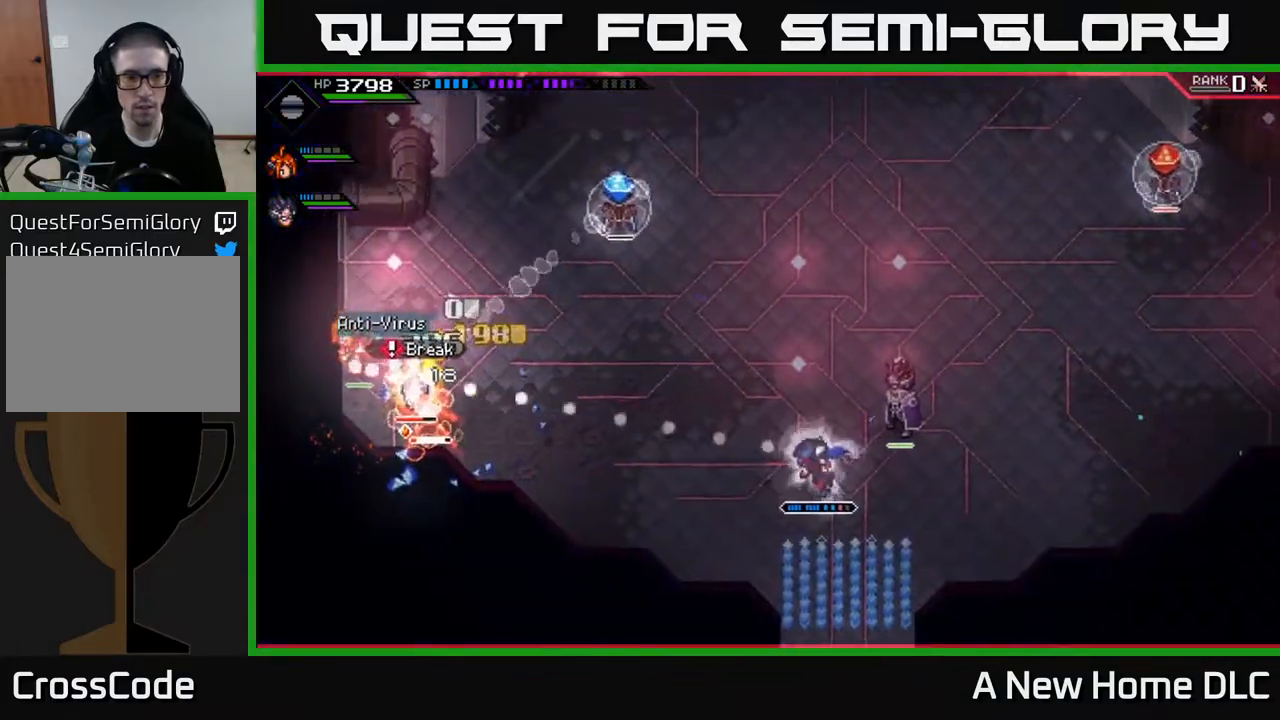
{"buttons": [], "left_stick": "center", "right_stick": "left", "events": [[67, "R2", "up"]]}